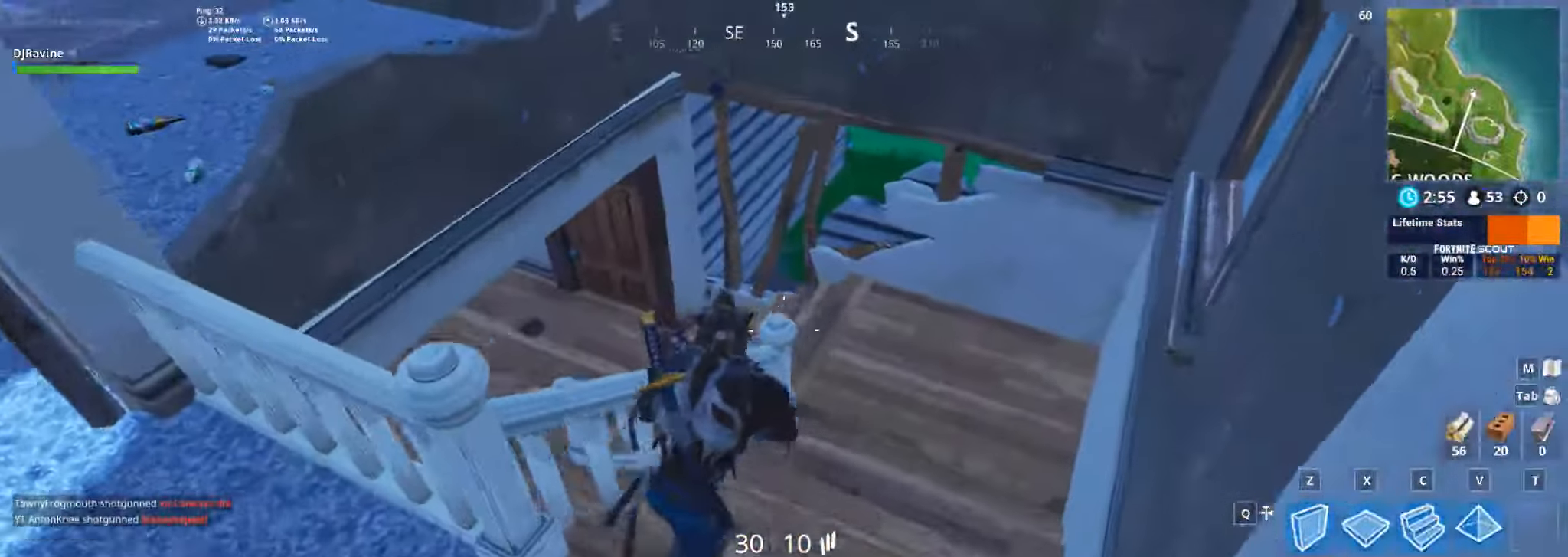
Gameplay with keyboard and mouse; each line is a JSON object with the keys and mouse buttons held at the frame after it. "events" lists presses ("down") and releases ("up") of "1", "2", "3", "4", "5", "a", "alt", "b", "c", "ctrl", "d", "e", "f", "g", "q", "r", "s", "shift", "space", "t", "tab", "v", "w", "x", "z", "mouse_left", "mouse_wheel", "mouse_right", "mouse_mb4" and "mouse_mb5" between this image and that frame as [ms after this image, input, new state], when the widget could be followed in between. "mouse_left", "mouse_wheel", "mouse_right", "mouse_mb4", "mouse_mb5" = the "left", "wheel", "right", "mb4", "mb5" buttons of the "mouse" list. No other keys are recorded. "wheel" means that the mouse wheel is clicked or scrolled. Not read: mouse_move.
{"keys": ["d", "w"], "mouse": [], "events": []}
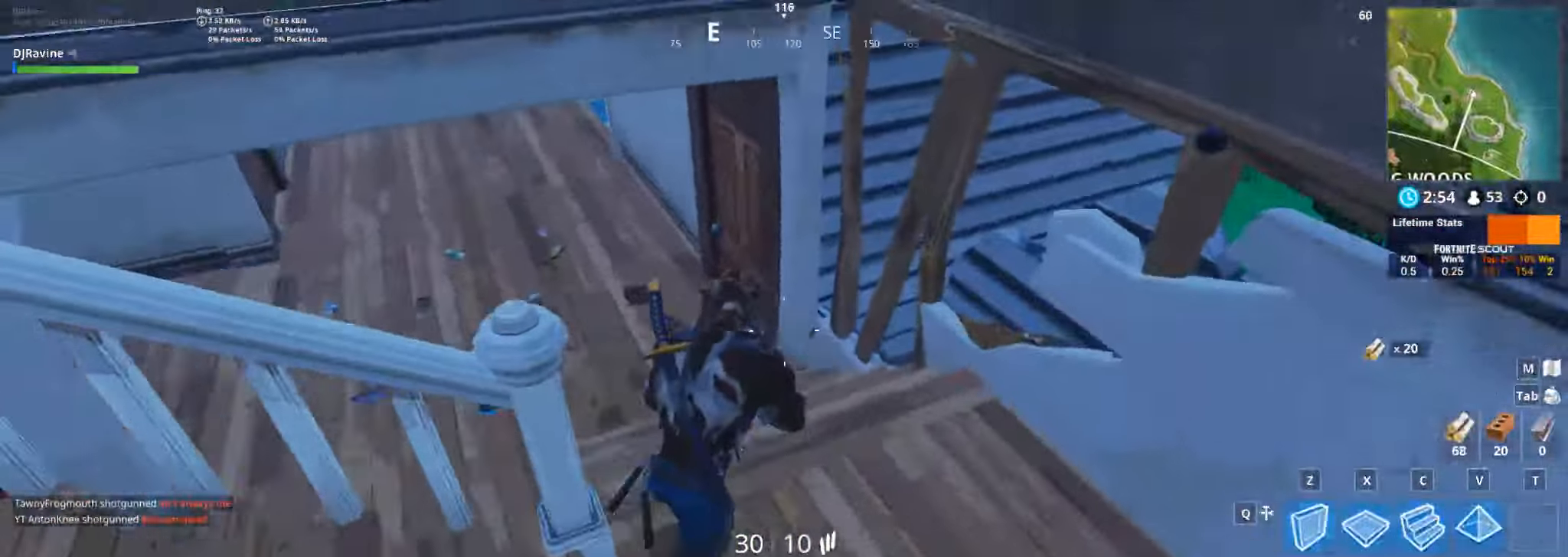
{"keys": ["a", "w"], "mouse": [], "events": [[184, "d", "up"], [234, "a", "down"]]}
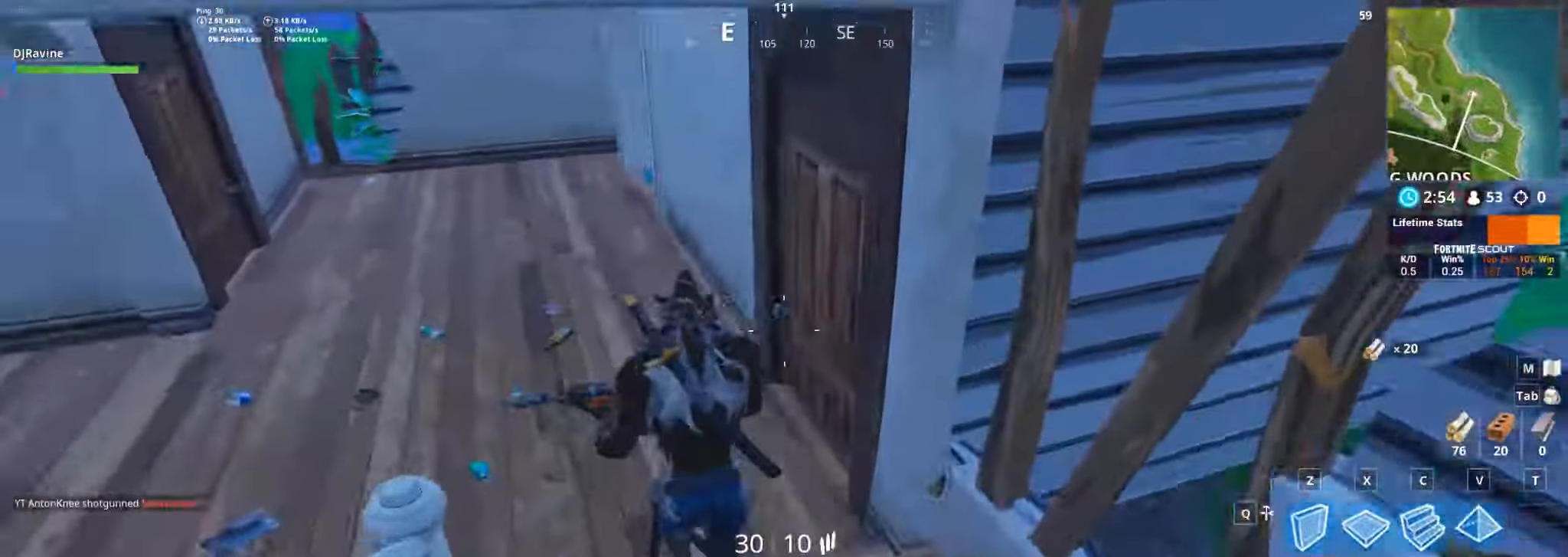
{"keys": ["w"], "mouse": [], "events": [[117, "a", "up"], [200, "e", "down"], [300, "e", "up"]]}
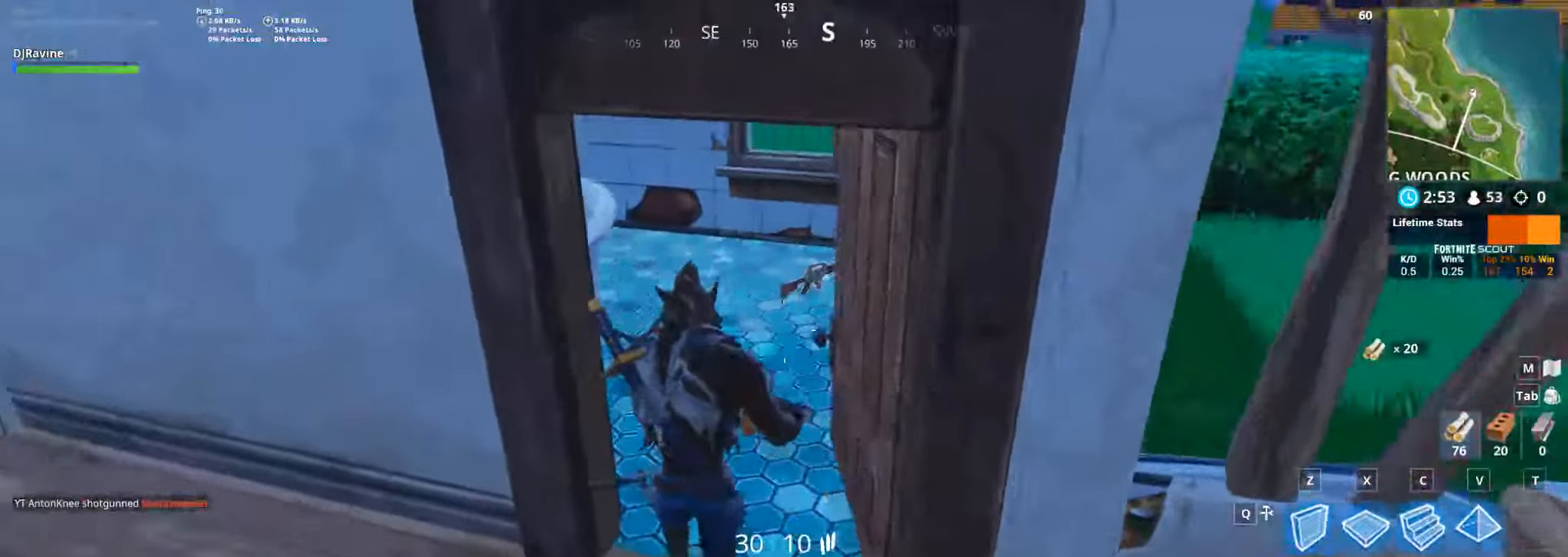
{"keys": [], "mouse": [], "events": [[334, "w", "up"]]}
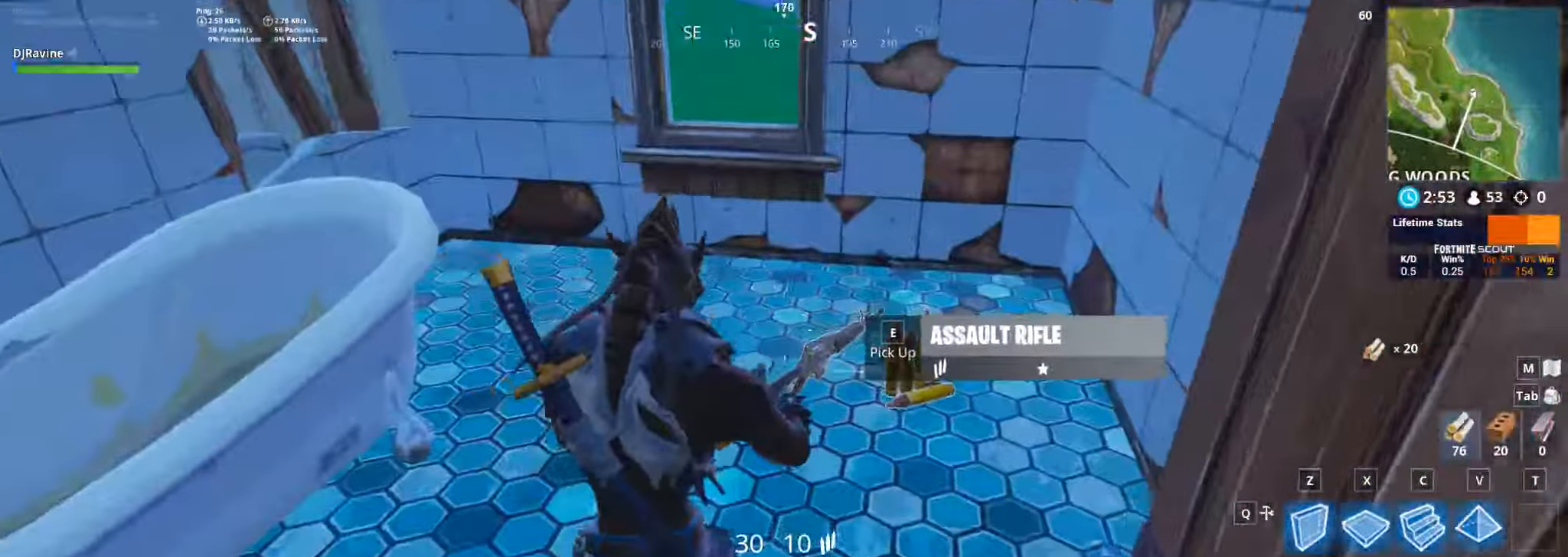
{"keys": [], "mouse": []}